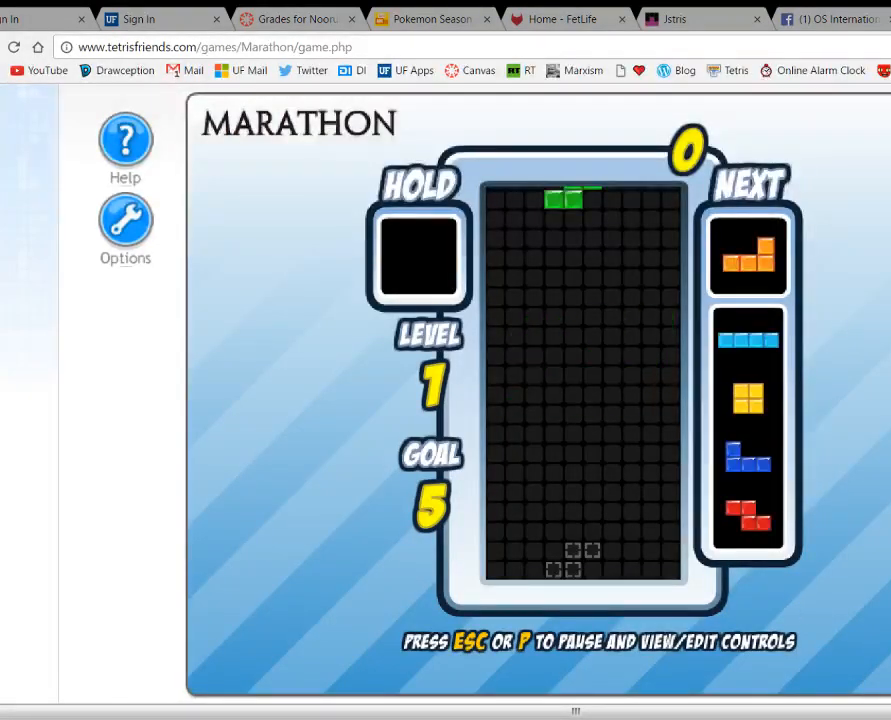
Gameplay with keyboard; each line is a JSON object with the keys held at the frame after it. "events" lists presses ("down") and releases ("up") of "1", "2", "3", "4", "5", "a", "alt", "c", "ctrl", "d", "down", "e", "f", "left", "q", "r", "right", "s", "shift", "space", "tab", "up", "v", "w", "x" and "z" between this image and that frame as [ms after this image, input, new state], when the widget could be followed in between. No other keys are recorded. Mouse input is not recorded.
{"keys": [], "events": [[167, "right", "down"], [200, "right", "up"]]}
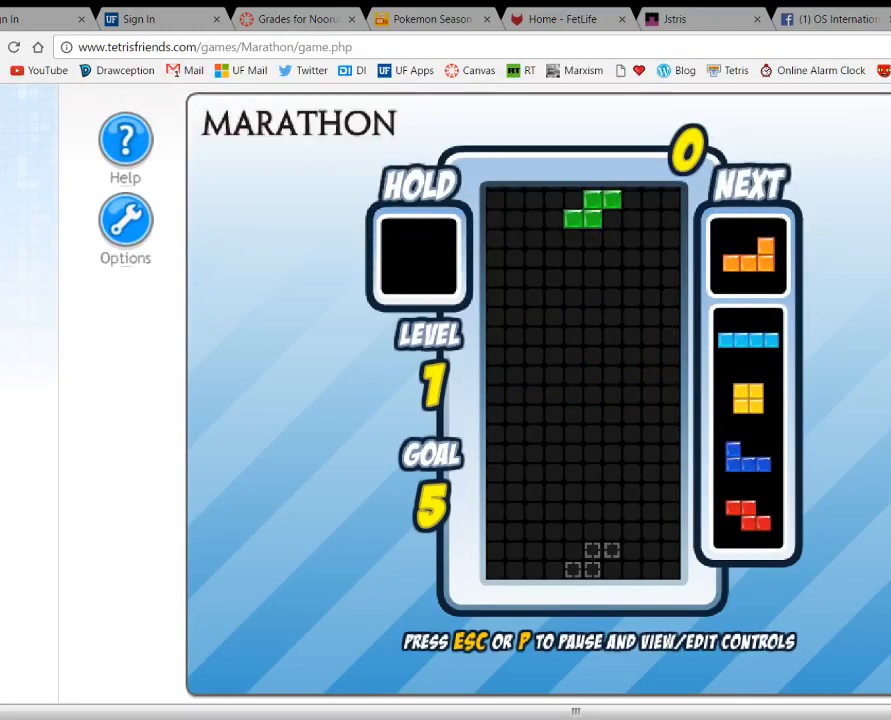
{"keys": [], "events": []}
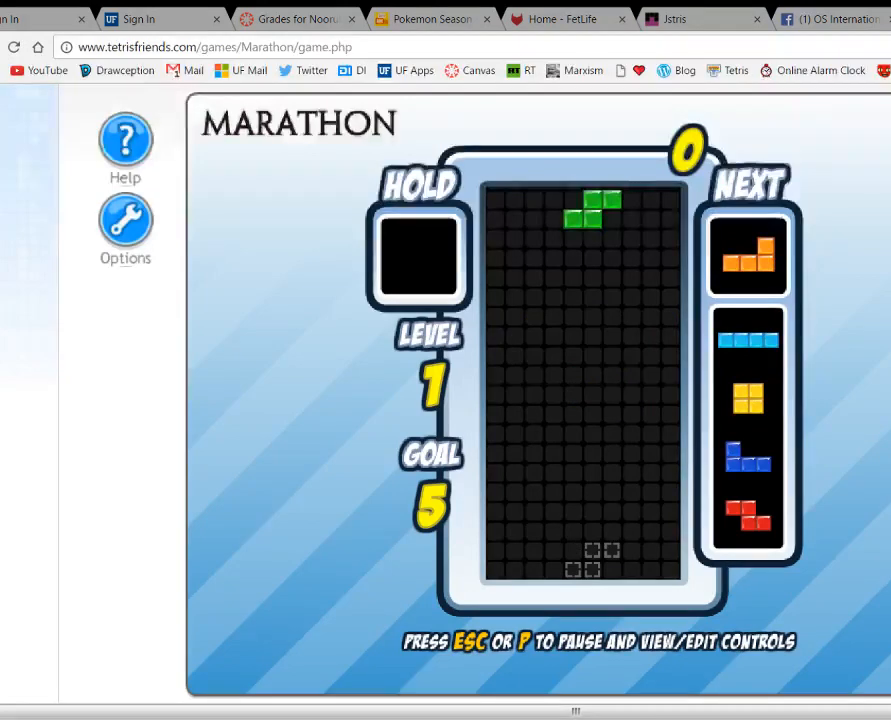
{"keys": [], "events": []}
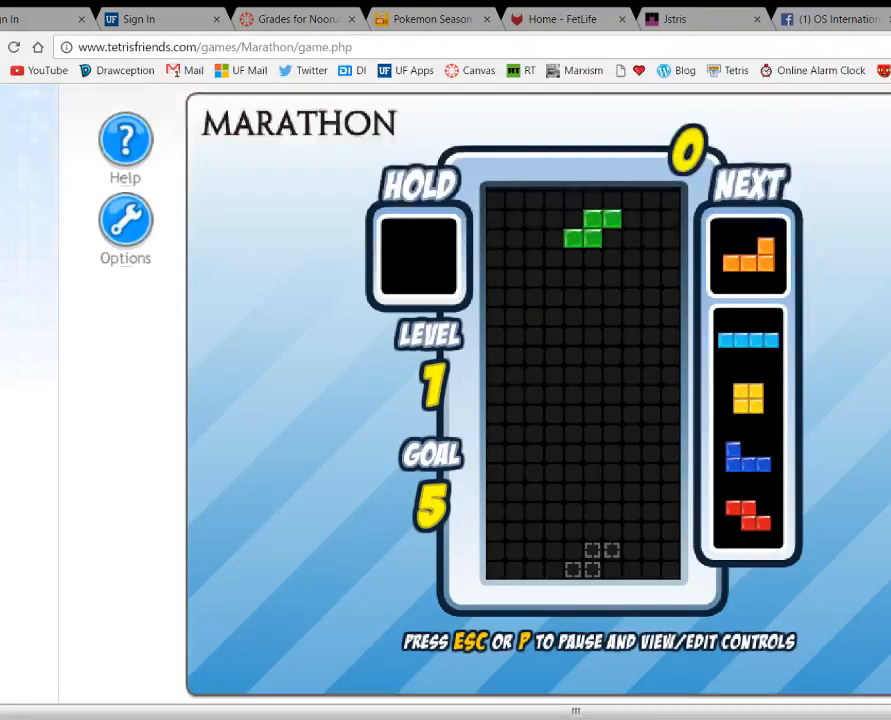
{"keys": [], "events": [[400, "right", "down"], [467, "right", "up"]]}
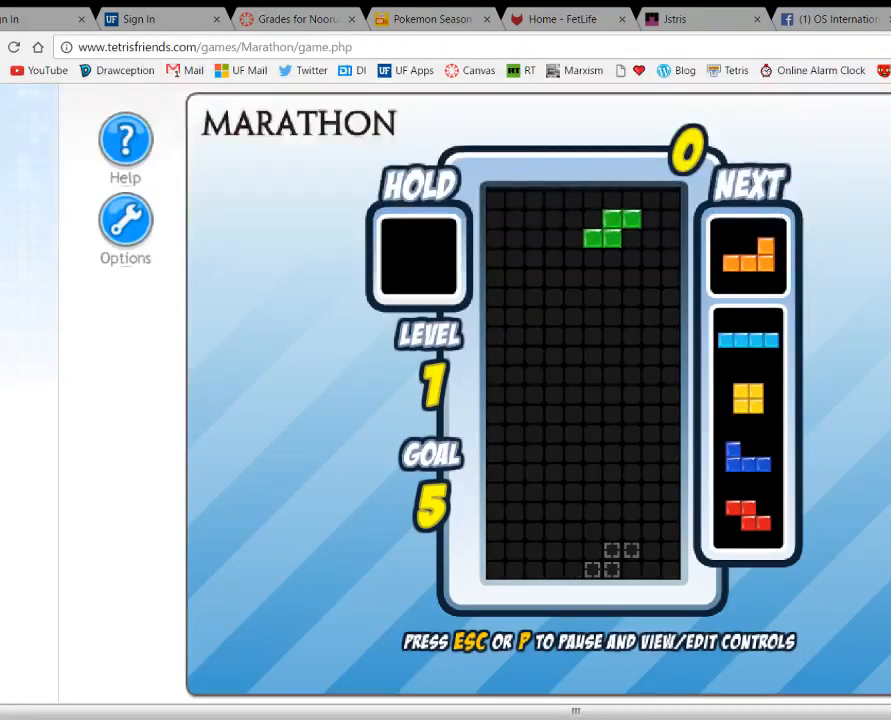
{"keys": [], "events": [[67, "space", "down"], [167, "space", "up"], [233, "left", "down"], [300, "left", "up"], [400, "left", "down"], [500, "left", "up"]]}
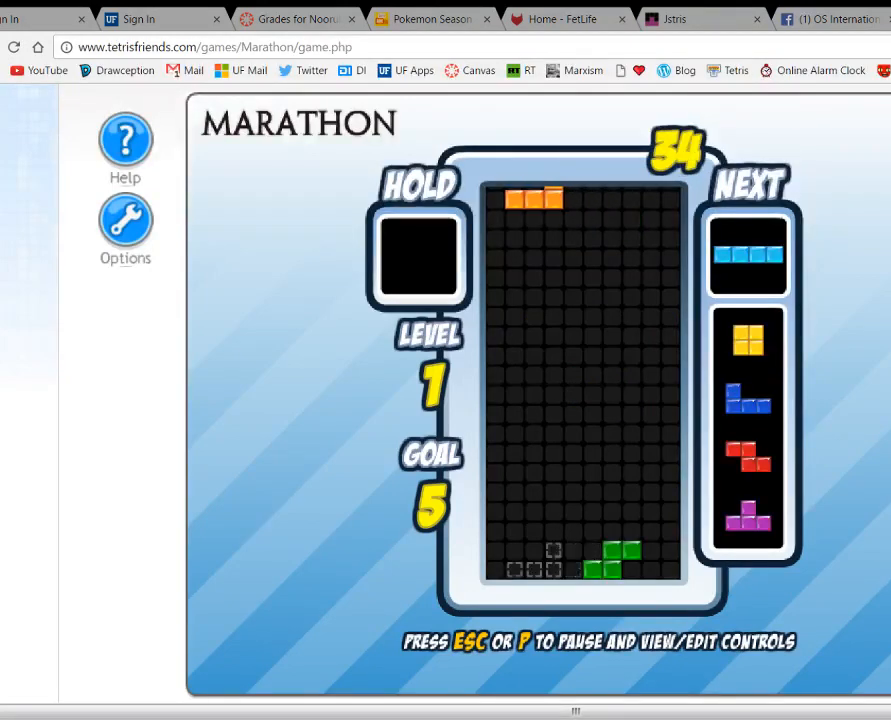
{"keys": ["left"], "events": [[100, "space", "down"], [200, "space", "up"], [200, "up", "down"], [267, "left", "down"], [267, "up", "up"]]}
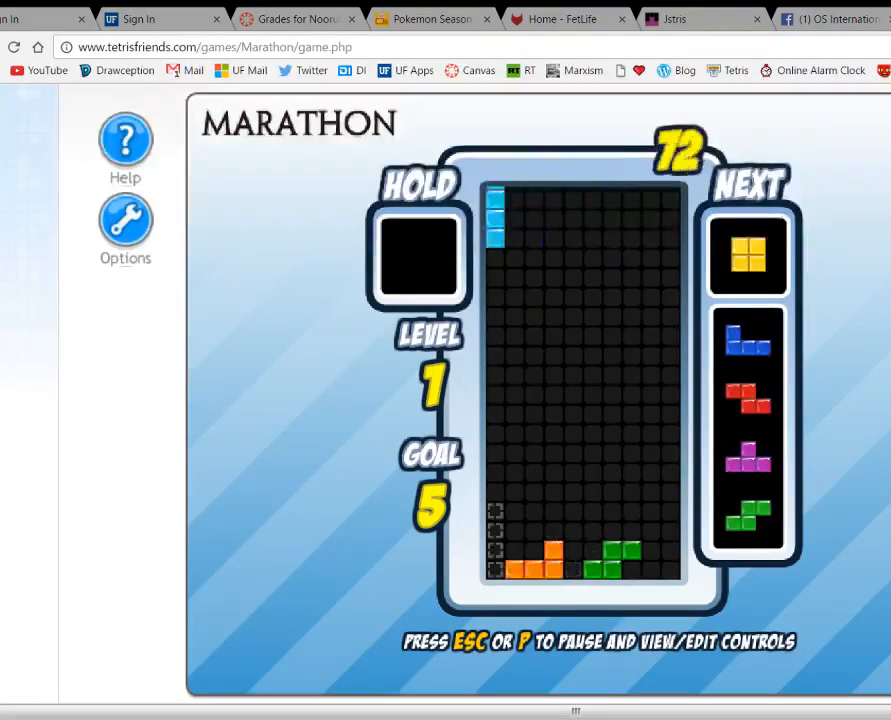
{"keys": [], "events": [[67, "left", "up"], [167, "space", "down"], [233, "left", "down"], [267, "space", "up"], [333, "left", "up"], [433, "left", "down"], [500, "left", "up"]]}
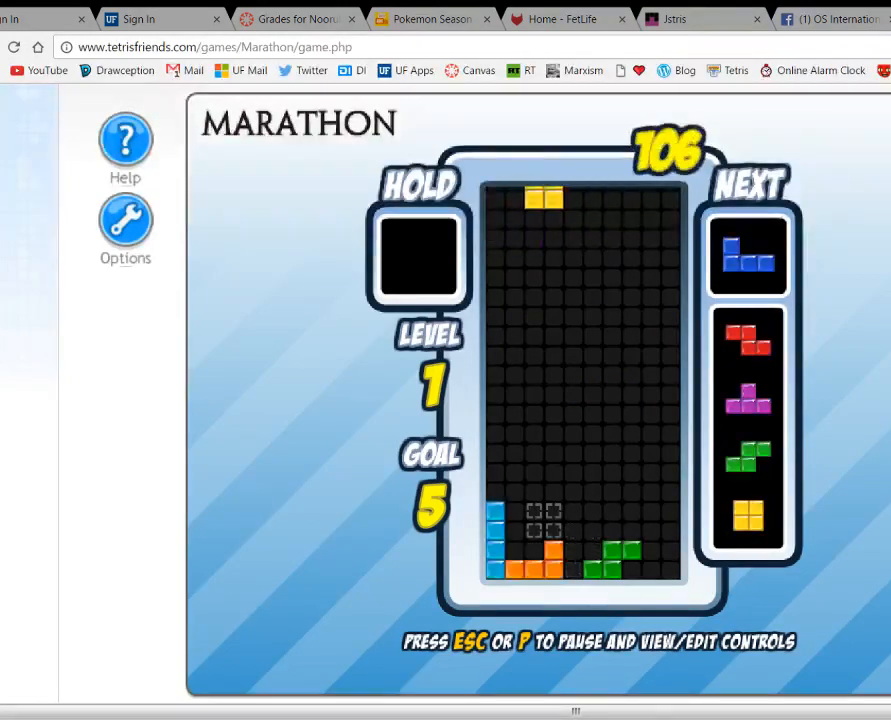
{"keys": ["up"], "events": [[67, "left", "down"], [167, "left", "up"], [267, "space", "down"], [367, "space", "up"], [467, "up", "down"]]}
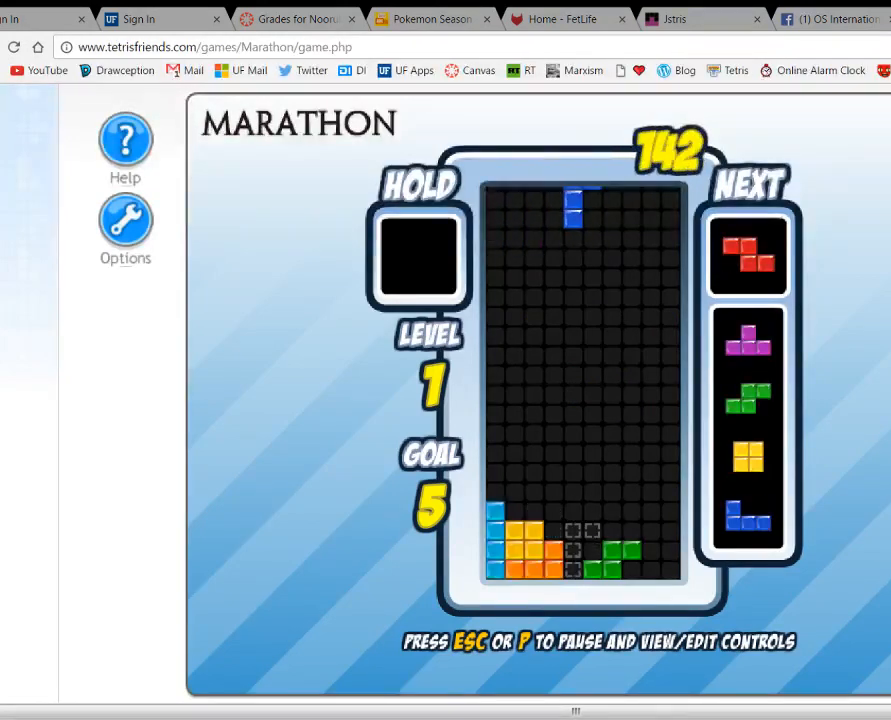
{"keys": [], "events": [[33, "up", "up"], [100, "up", "down"], [200, "left", "down"], [200, "up", "up"], [267, "left", "up"], [367, "left", "down"], [433, "left", "up"]]}
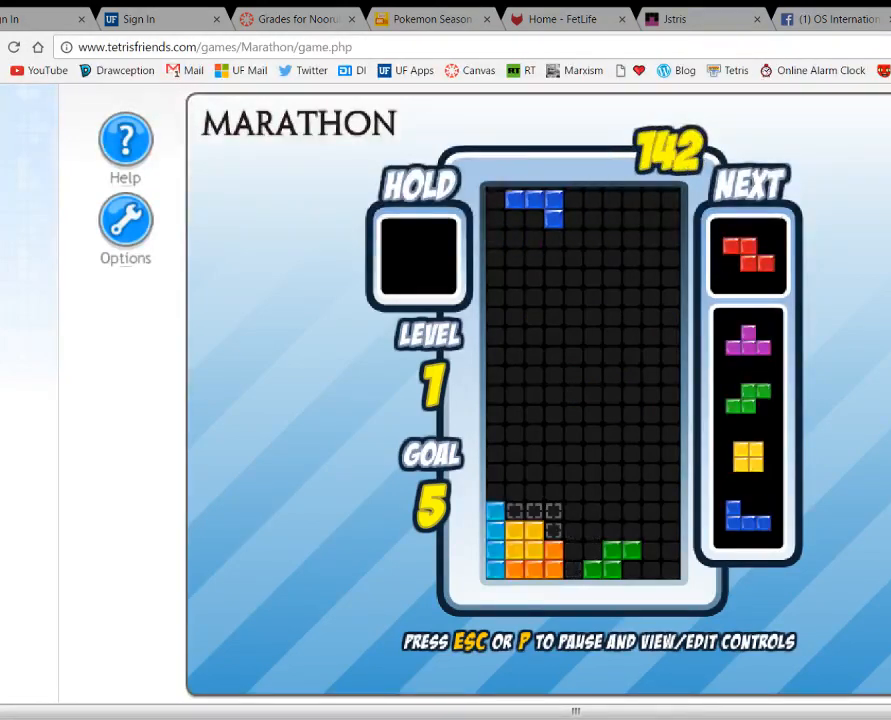
{"keys": ["c", "right"], "events": [[33, "space", "down"], [100, "space", "up"], [500, "c", "down"], [500, "right", "down"]]}
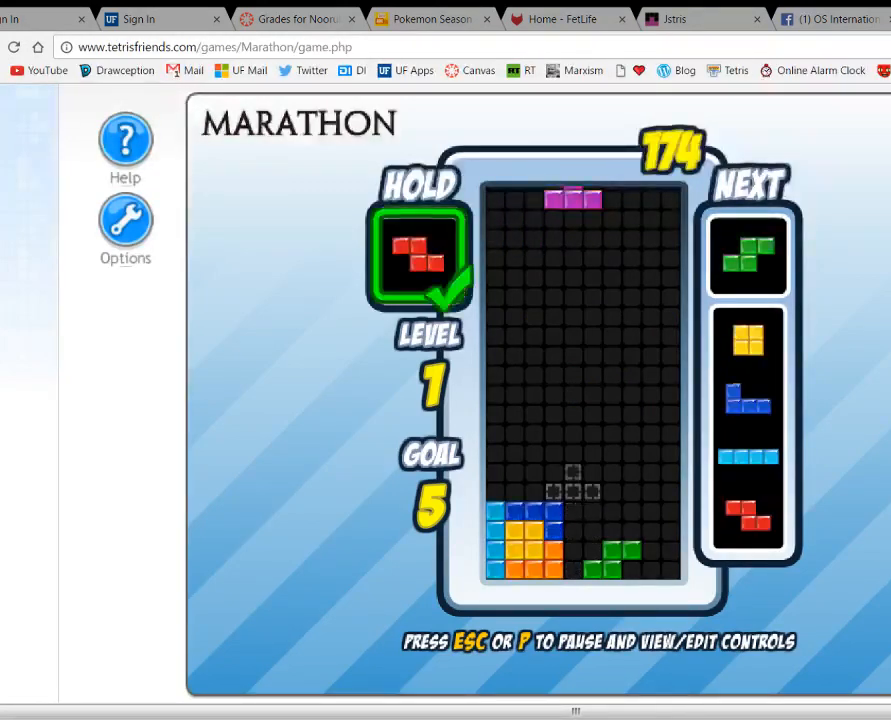
{"keys": [], "events": [[67, "c", "up"], [133, "right", "up"], [267, "up", "down"], [367, "up", "up"]]}
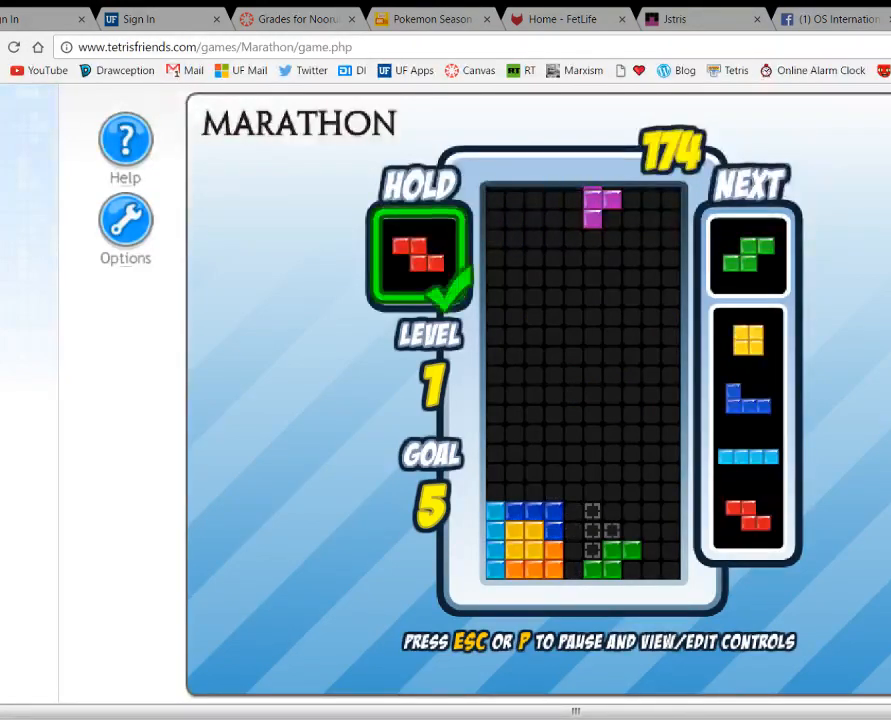
{"keys": ["c", "right"], "events": [[33, "left", "down"], [133, "left", "up"], [233, "space", "down"], [333, "space", "up"], [500, "c", "down"], [500, "right", "down"]]}
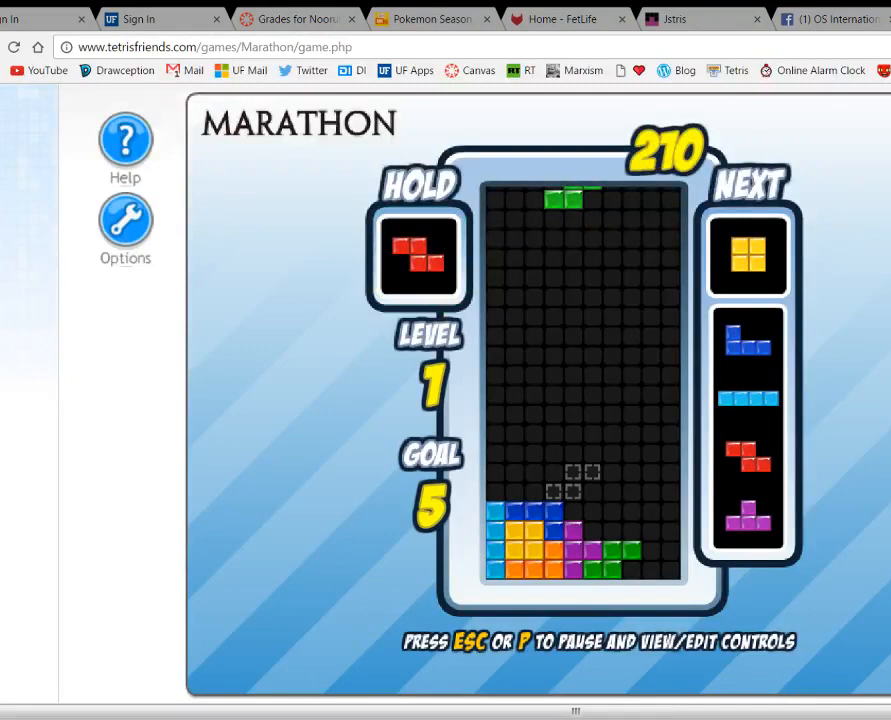
{"keys": [], "events": [[67, "right", "up"], [100, "c", "up"], [400, "right", "down"], [467, "right", "up"]]}
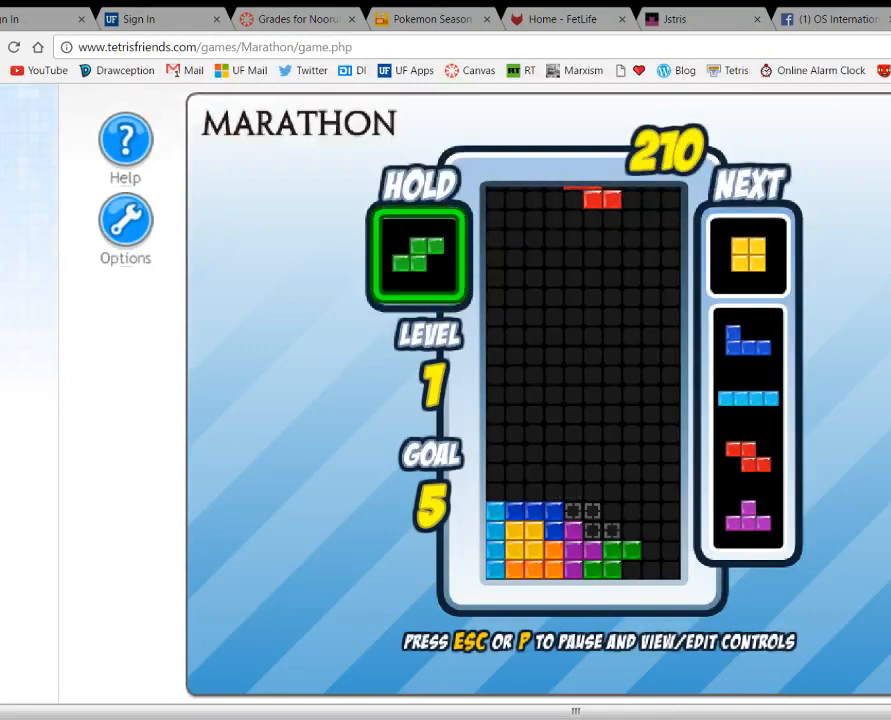
{"keys": [], "events": [[33, "space", "down"], [167, "space", "up"]]}
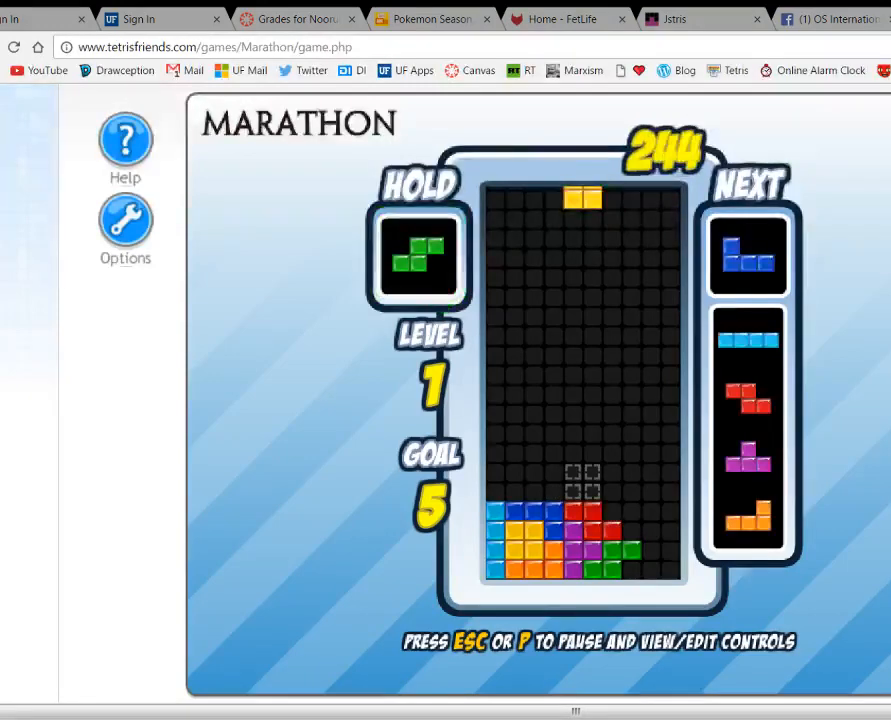
{"keys": ["right"], "events": [[333, "right", "down"]]}
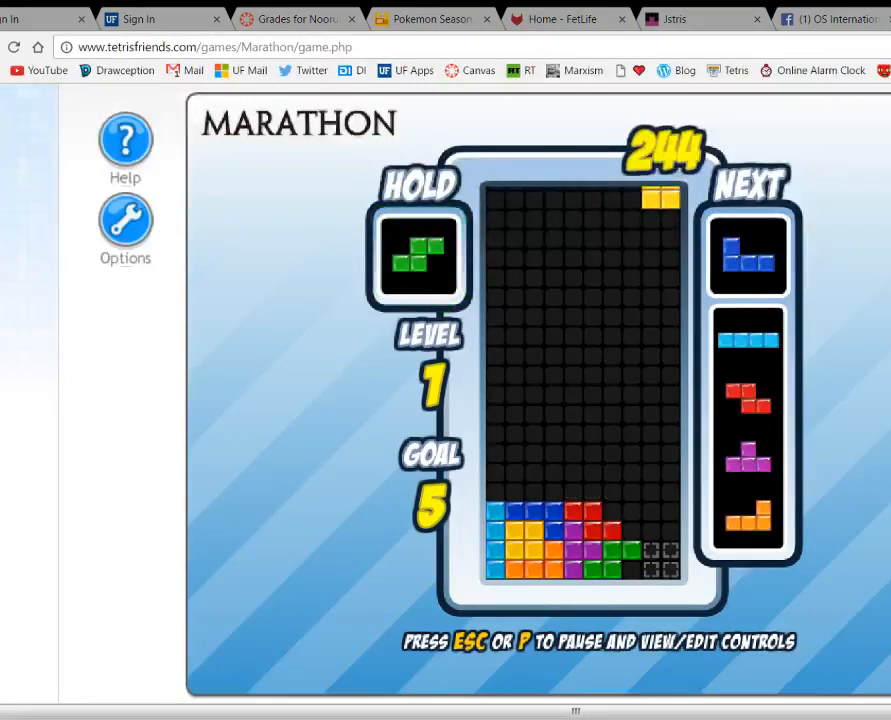
{"keys": [], "events": [[200, "right", "up"]]}
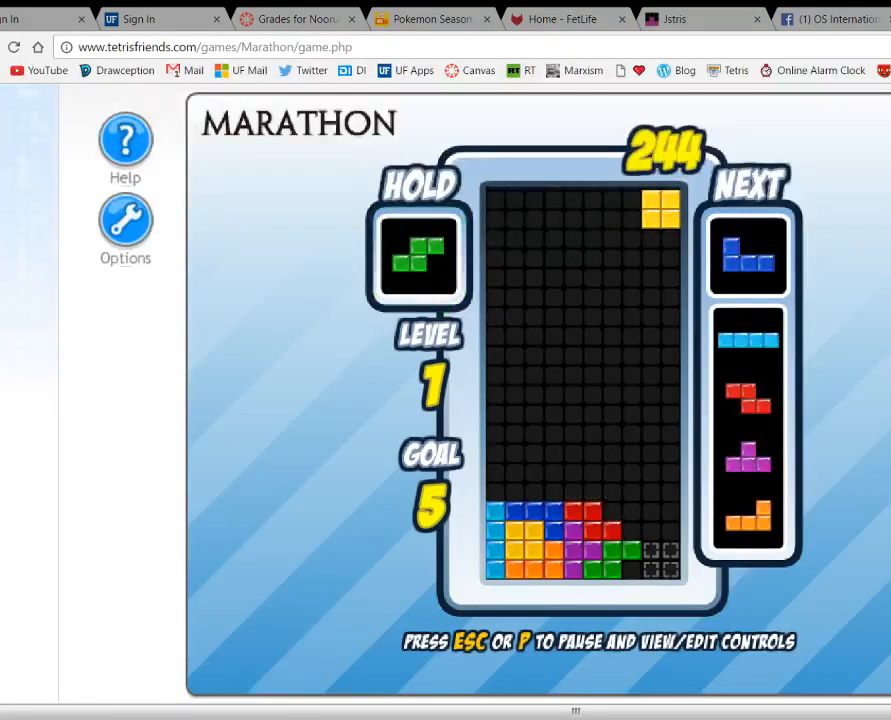
{"keys": [], "events": []}
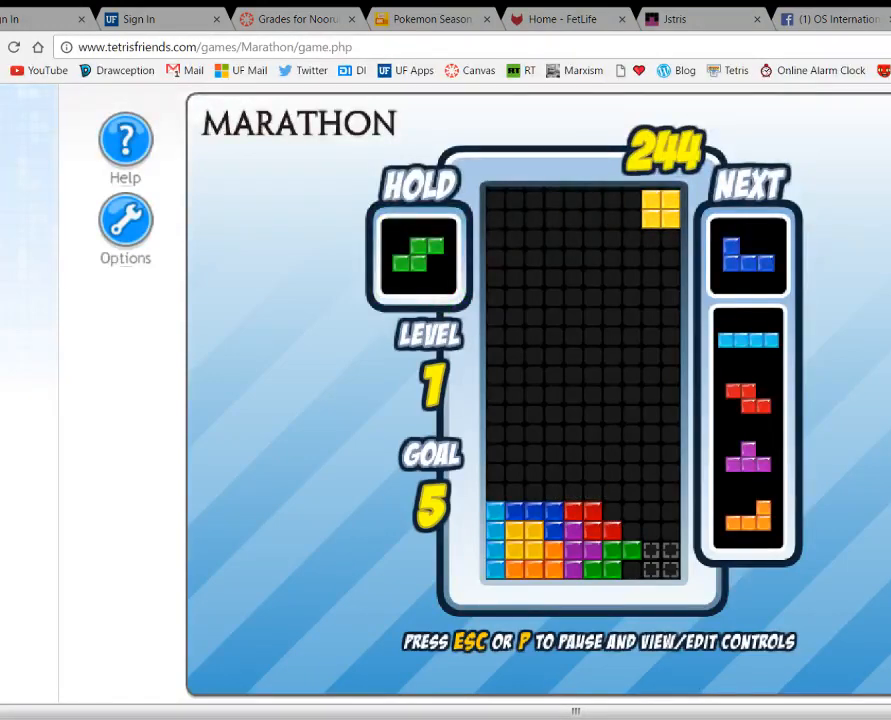
{"keys": ["right", "up"], "events": [[233, "c", "down"], [333, "c", "up"], [333, "right", "down"], [367, "up", "down"]]}
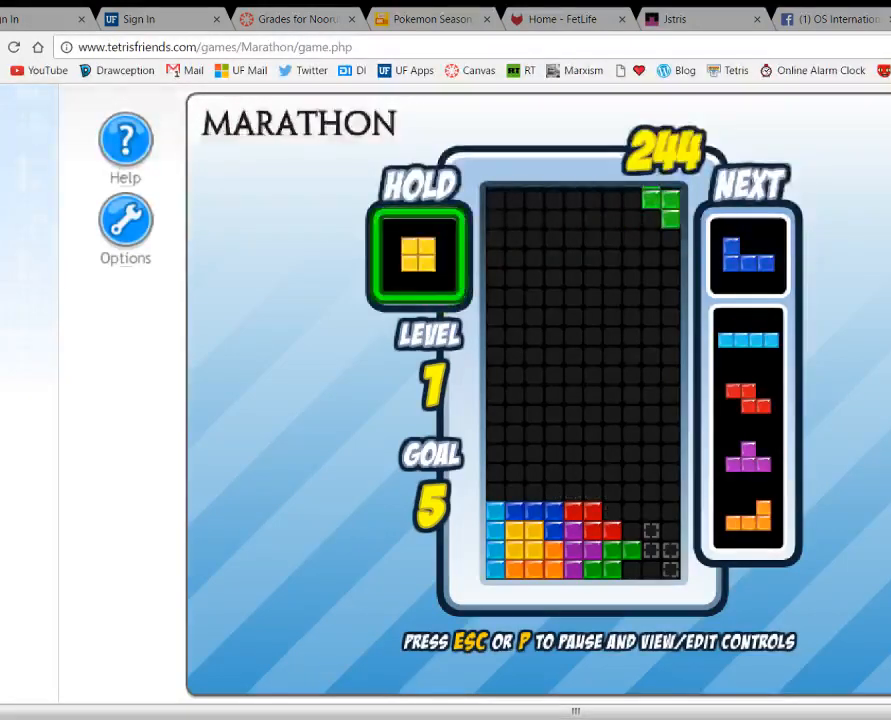
{"keys": ["down"], "events": [[33, "up", "up"], [133, "right", "up"], [267, "down", "down"]]}
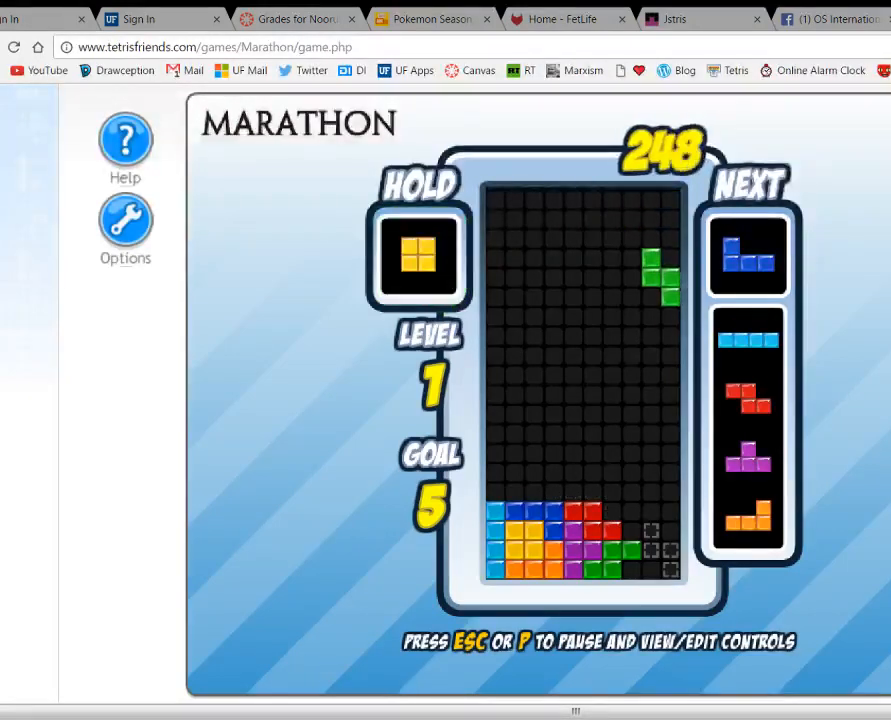
{"keys": ["down"], "events": []}
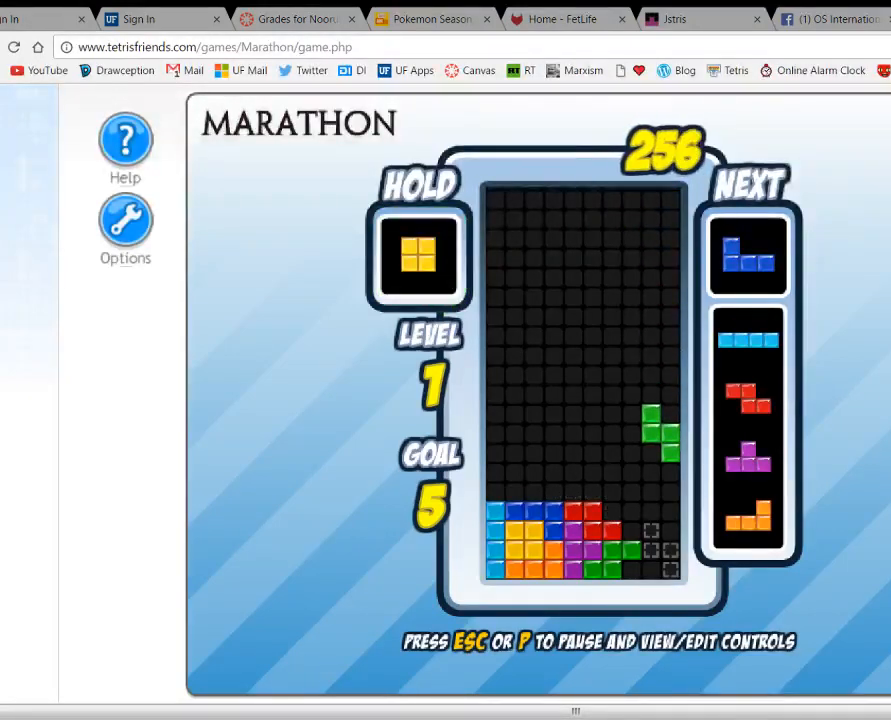
{"keys": [], "events": [[367, "down", "up"]]}
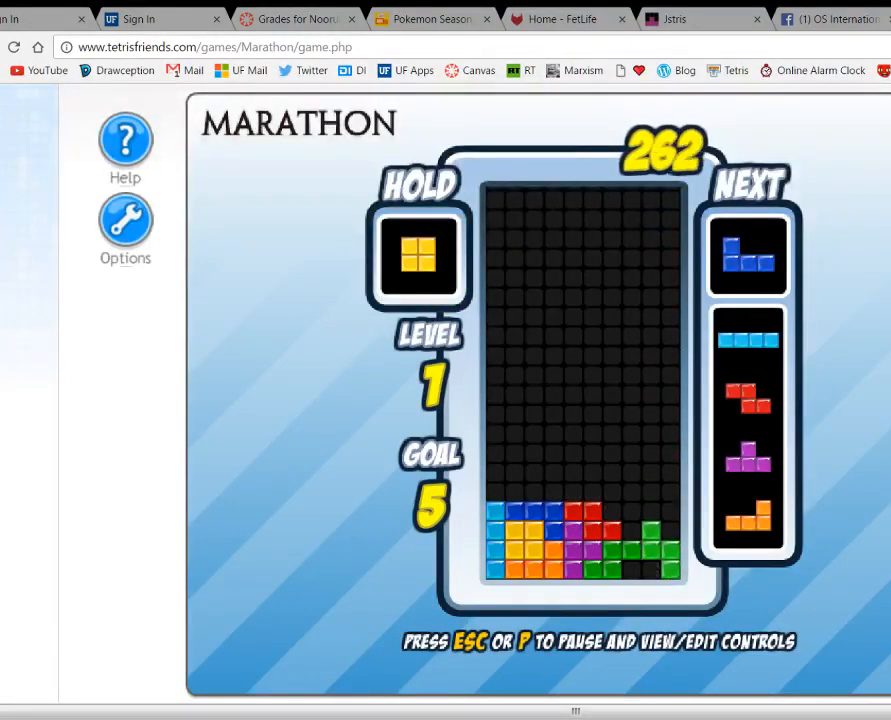
{"keys": [], "events": [[67, "up", "down"], [200, "up", "up"]]}
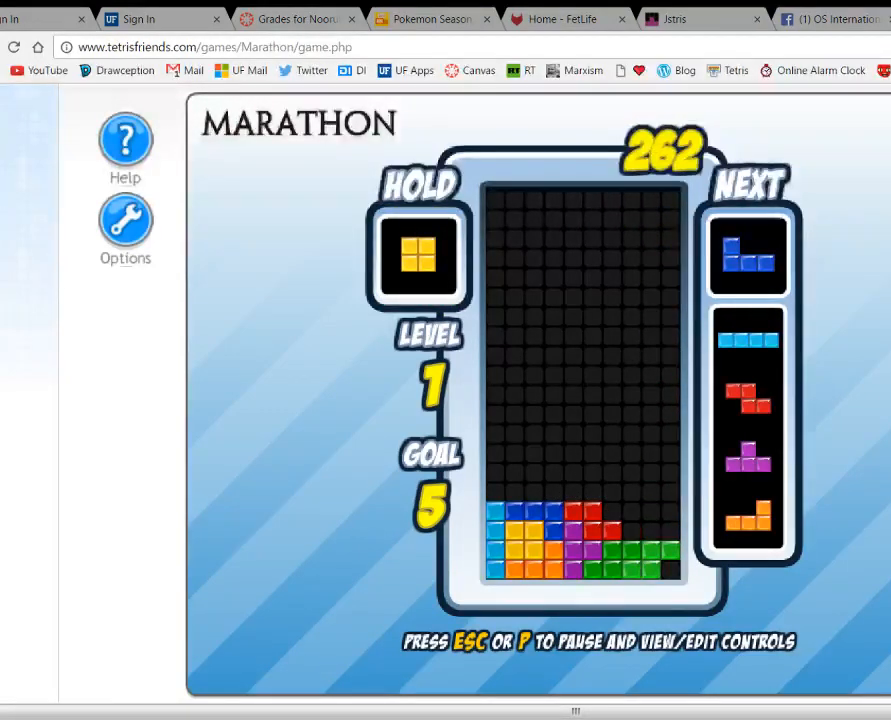
{"keys": [], "events": []}
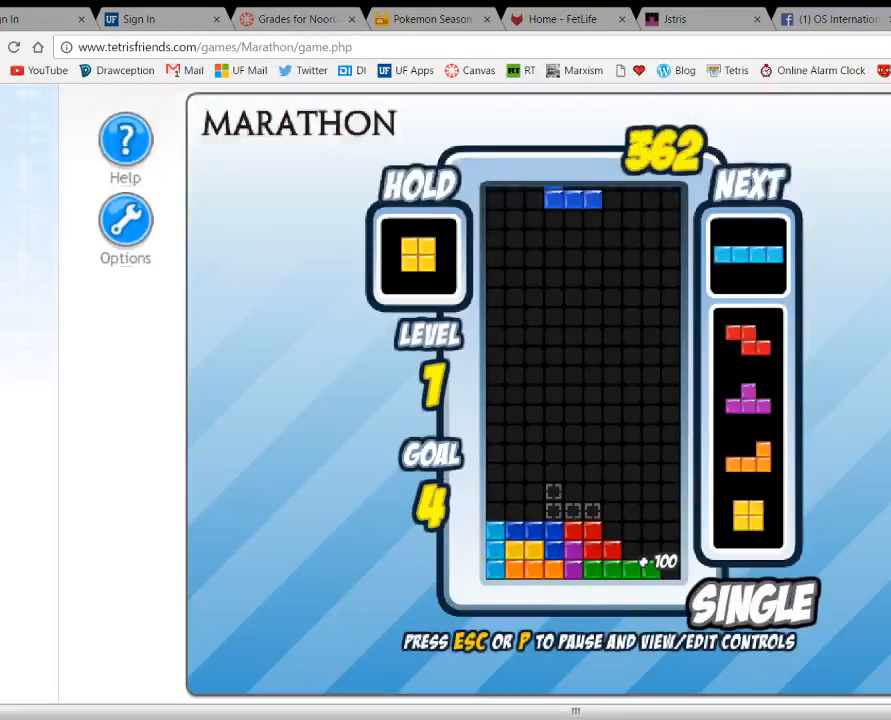
{"keys": [], "events": []}
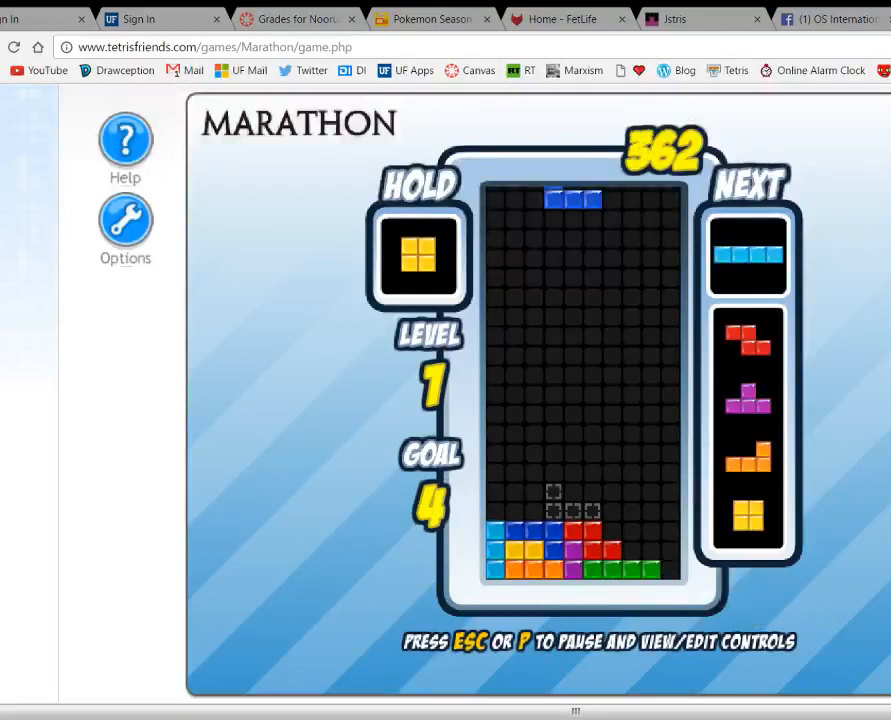
{"keys": [], "events": []}
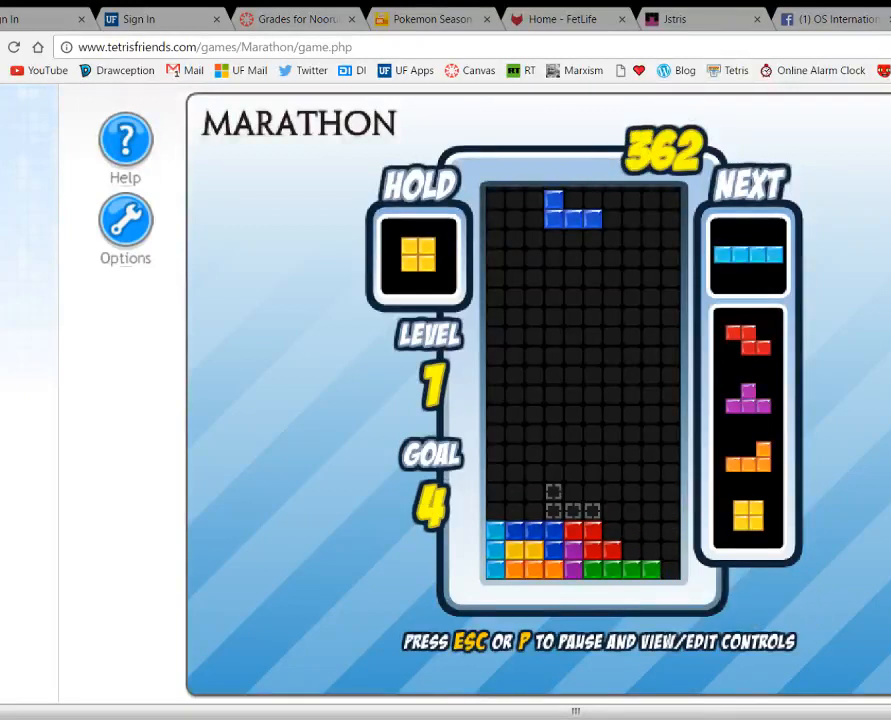
{"keys": [], "events": []}
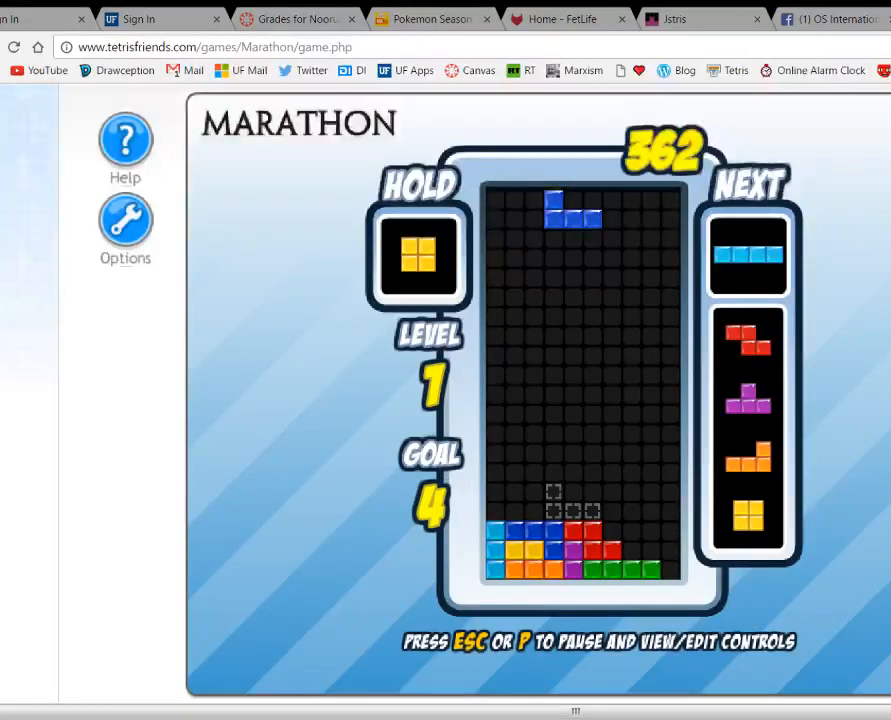
{"keys": ["up"], "events": [[433, "right", "down"], [433, "up", "down"], [500, "right", "up"]]}
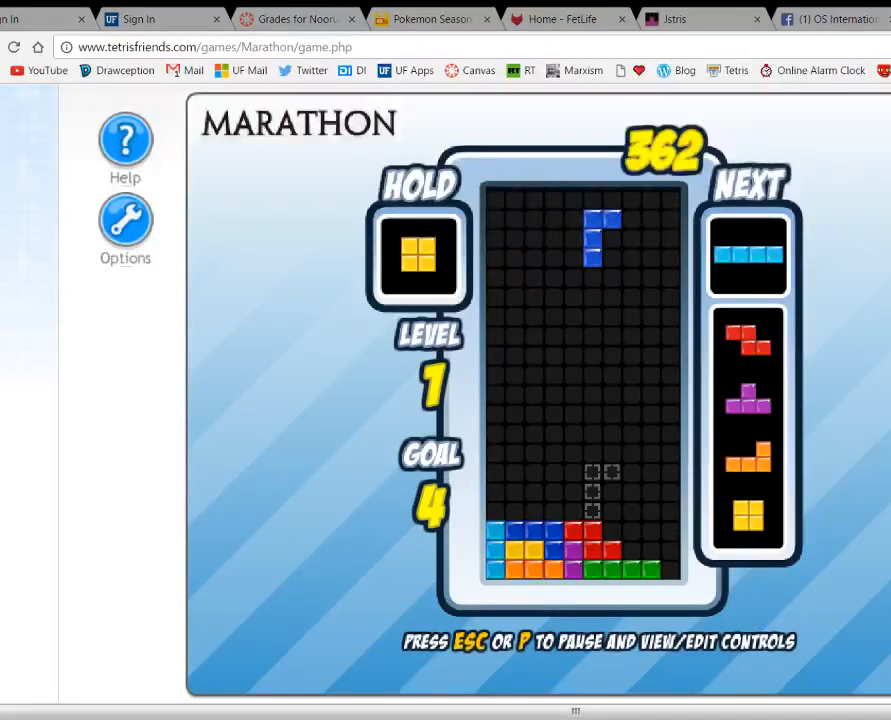
{"keys": [], "events": [[33, "up", "up"], [133, "right", "down"], [133, "up", "down"], [233, "up", "up"], [467, "right", "up"]]}
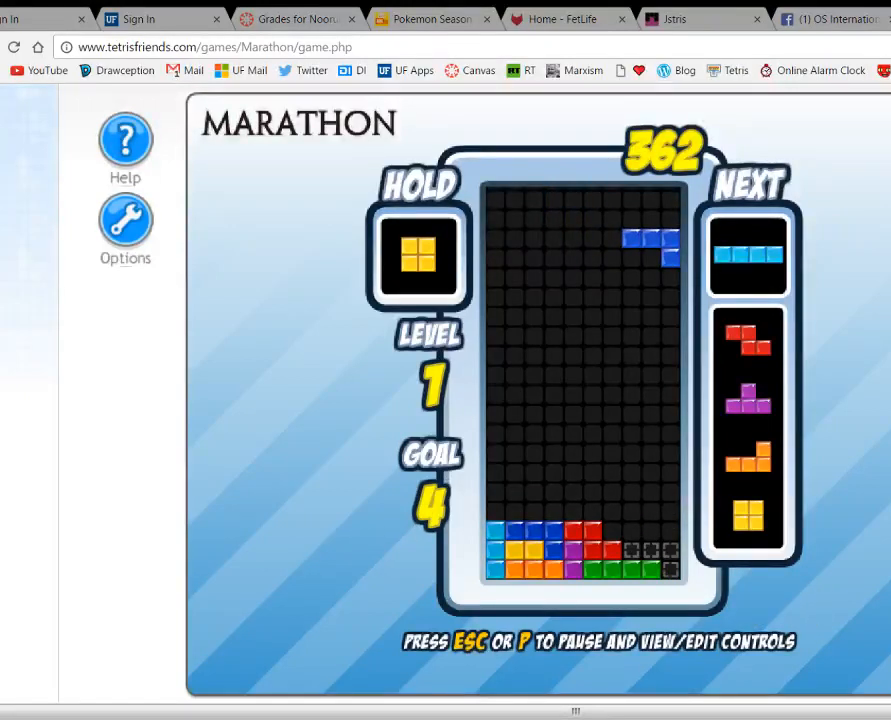
{"keys": ["right"], "events": [[67, "space", "down"], [167, "space", "up"], [500, "right", "down"]]}
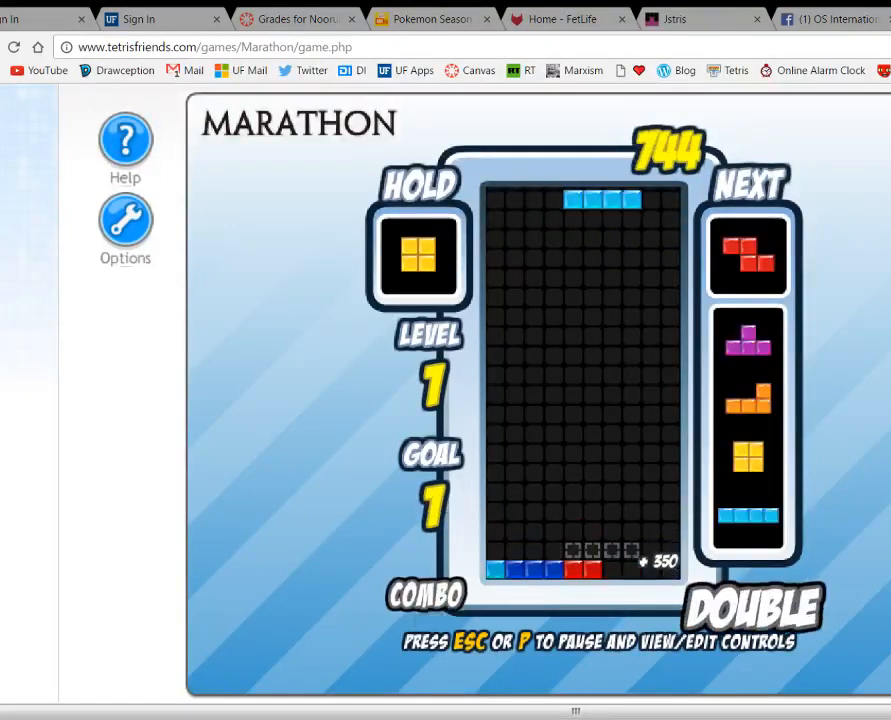
{"keys": [], "events": [[67, "right", "up"], [167, "right", "down"], [200, "right", "up"], [267, "right", "down"], [433, "right", "up"]]}
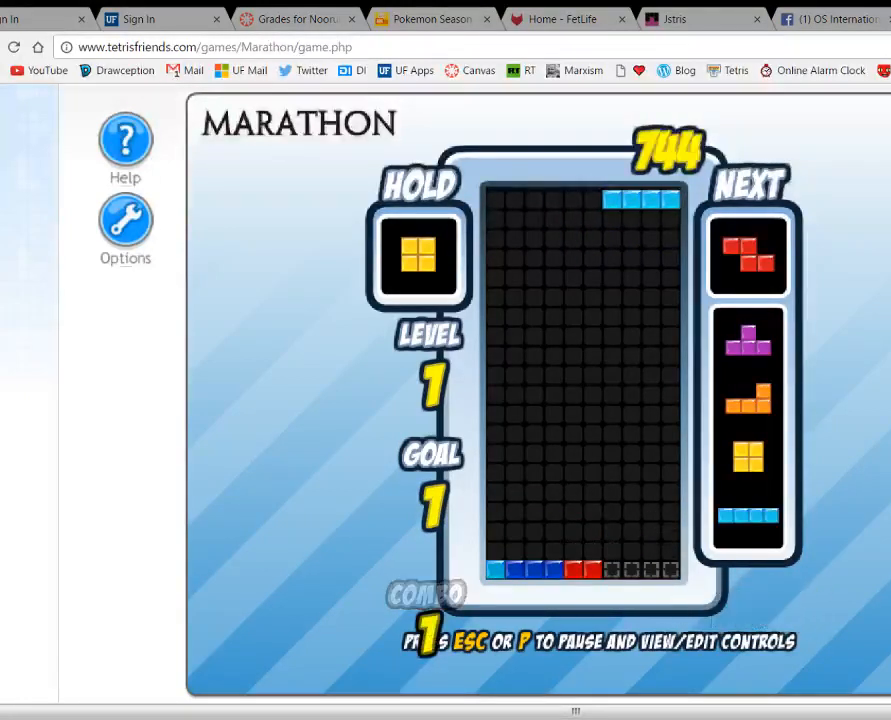
{"keys": [], "events": [[167, "space", "down"], [267, "space", "up"]]}